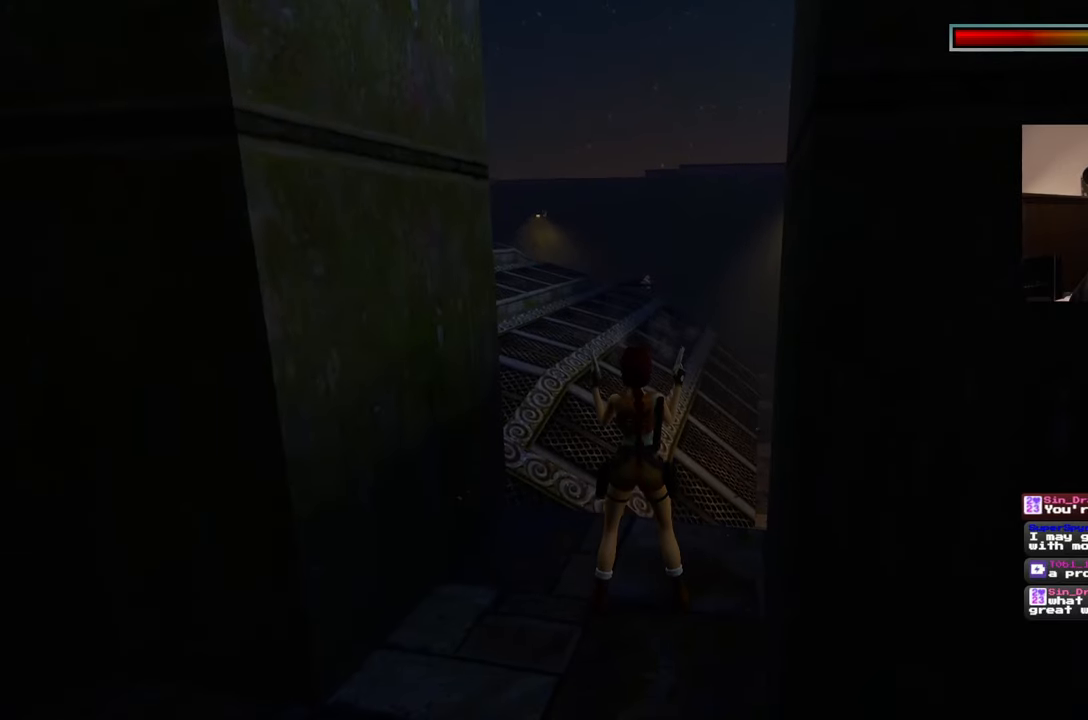
Gameplay with a controller (PlayStation layout); each line is a JSON object with the inputs held at the frame after it. "events" lists button and stick changes between this image and that frame as [ms after this image, input, new state], when the widget could be followed in between. Not read: L2 L3 R2 R3 SQUARE START.
{"buttons": [], "left_stick": "down", "right_stick": "center", "events": [[400, "left_stick", "down"]]}
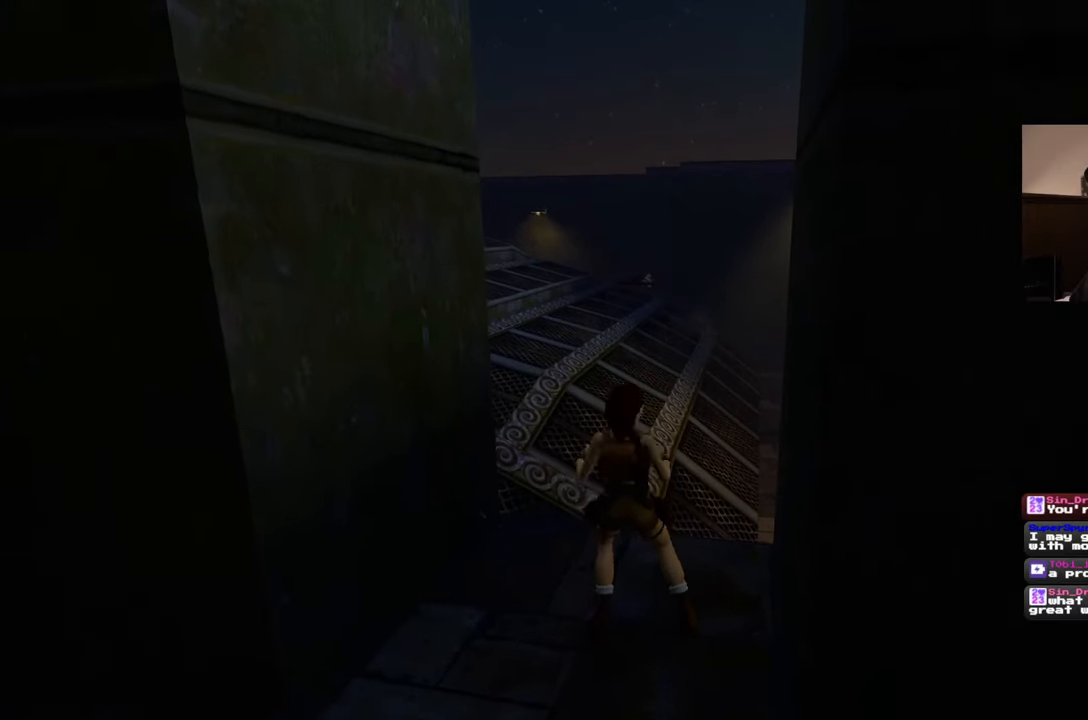
{"buttons": [], "left_stick": "up-left", "right_stick": "center", "events": [[150, "left_stick", "down-left"], [500, "left_stick", "up-left"]]}
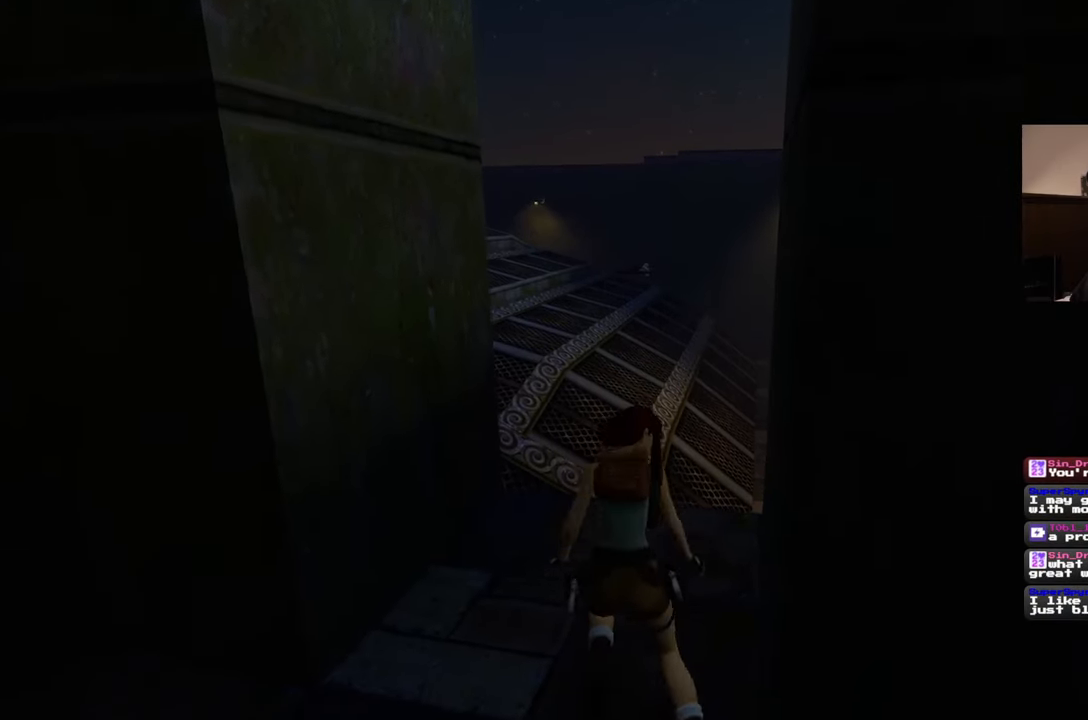
{"buttons": [], "left_stick": "up", "right_stick": "center", "events": [[150, "left_stick", "up"], [300, "right_stick", "down-left"], [433, "right_stick", "center"]]}
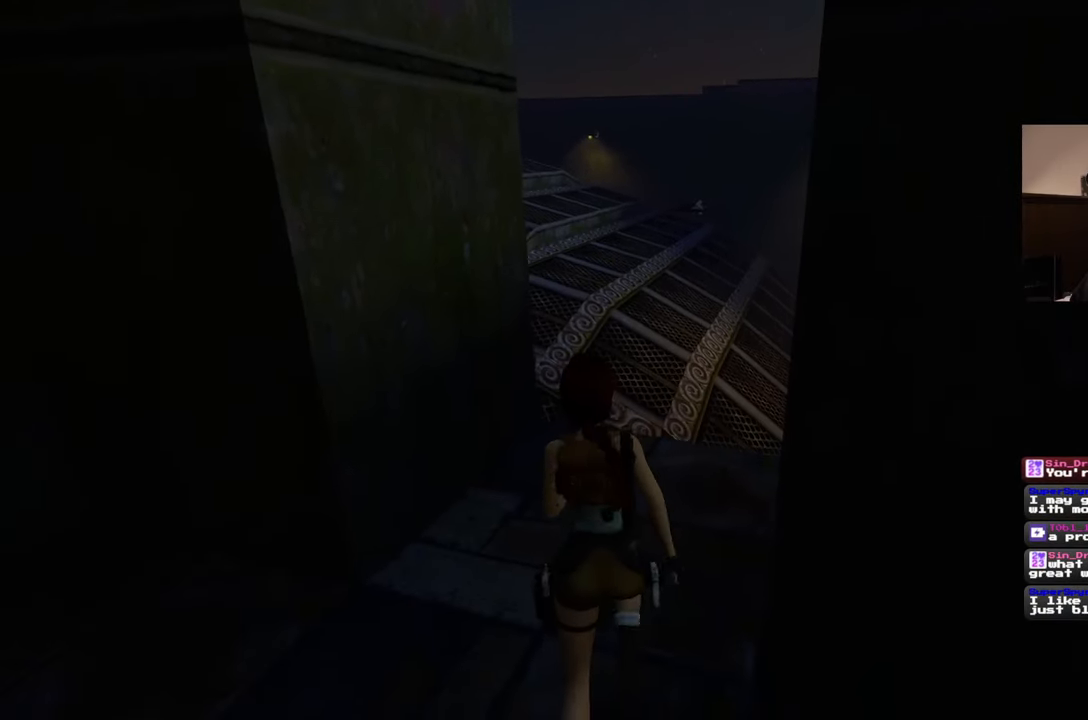
{"buttons": [], "left_stick": "up", "right_stick": "center", "events": []}
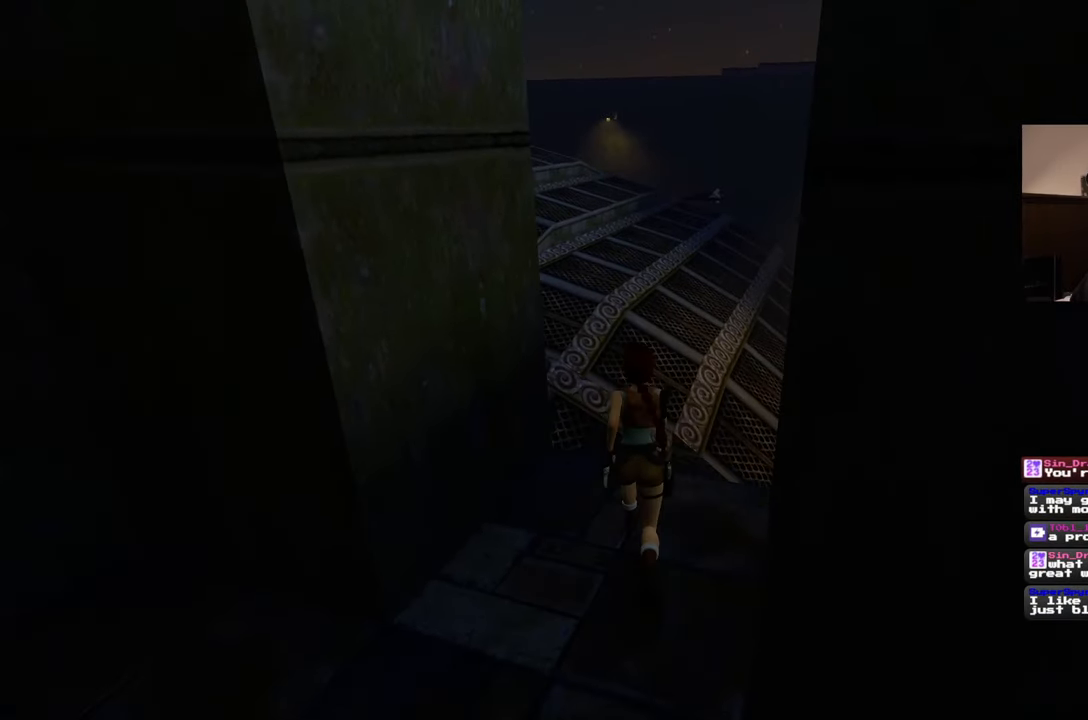
{"buttons": [], "left_stick": "up", "right_stick": "center", "events": []}
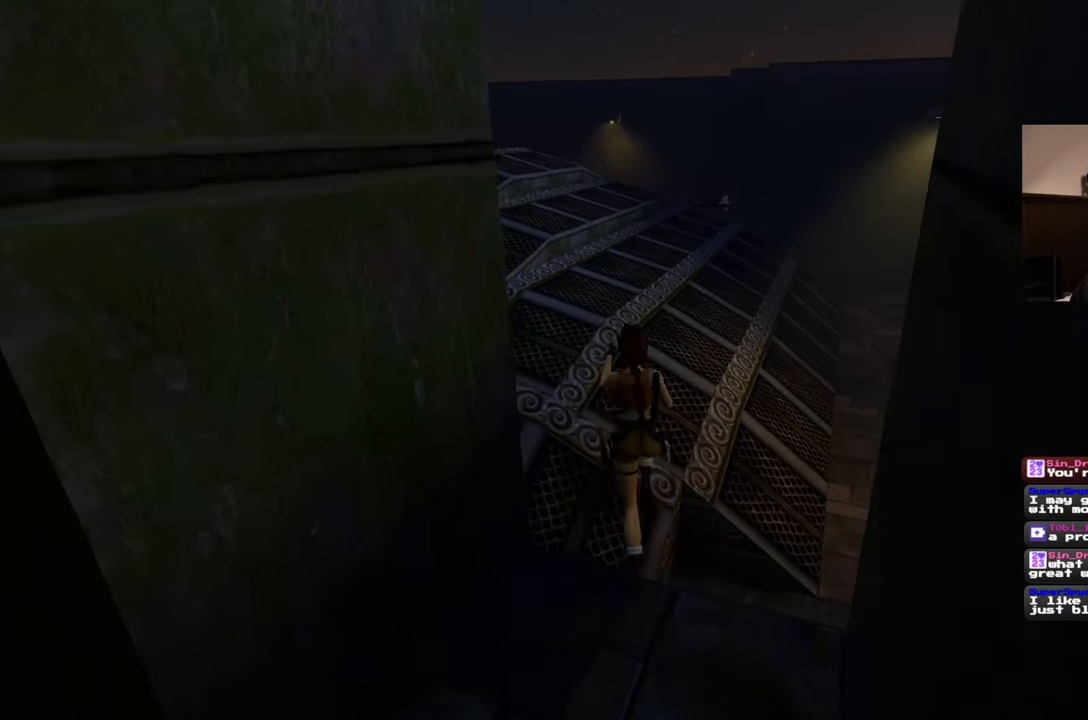
{"buttons": [], "left_stick": "up", "right_stick": "center", "events": []}
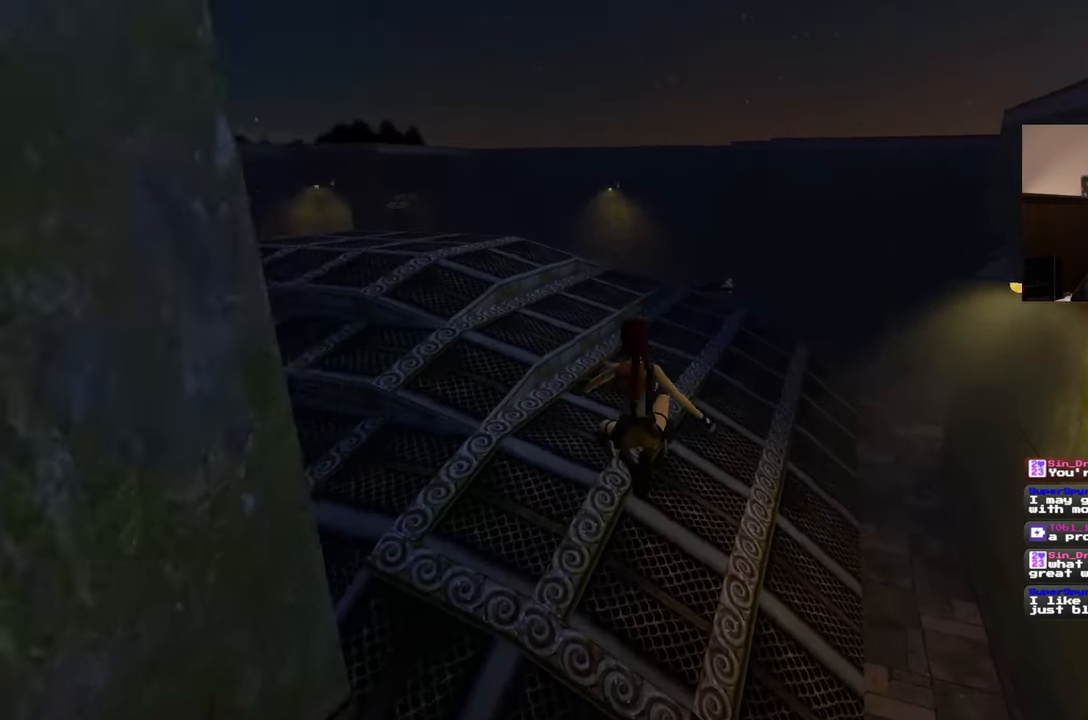
{"buttons": [], "left_stick": "up-right", "right_stick": "left", "events": [[83, "right_stick", "left"], [333, "left_stick", "up-right"]]}
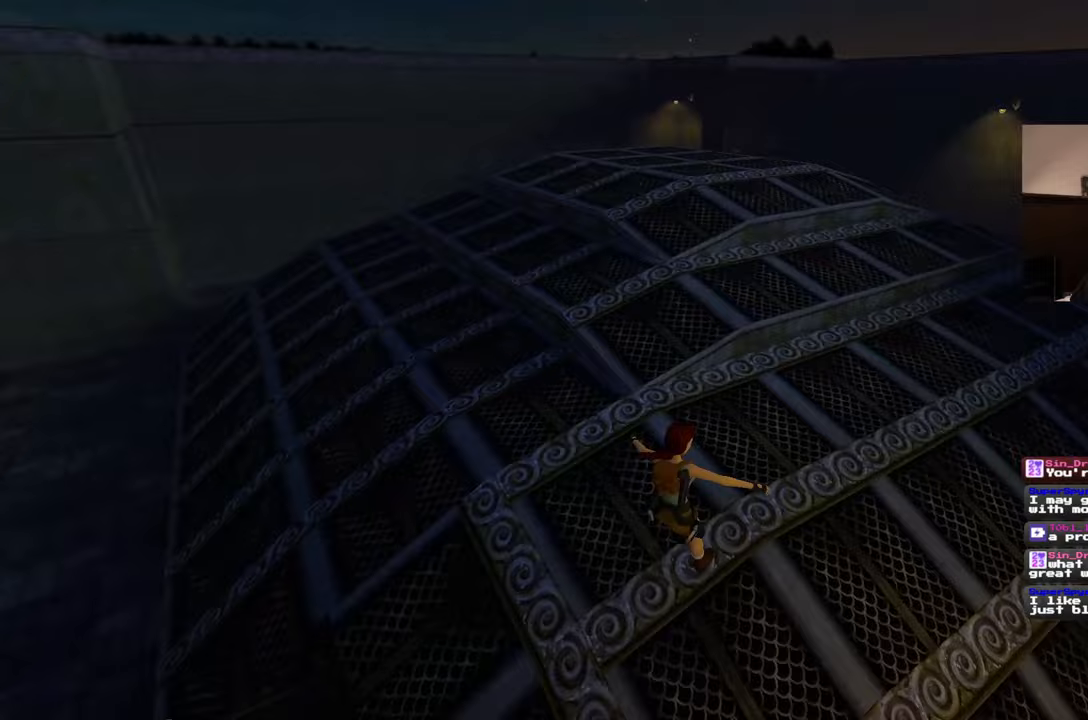
{"buttons": [], "left_stick": "right", "right_stick": "left", "events": [[133, "left_stick", "up"], [300, "left_stick", "up-right"], [433, "left_stick", "right"]]}
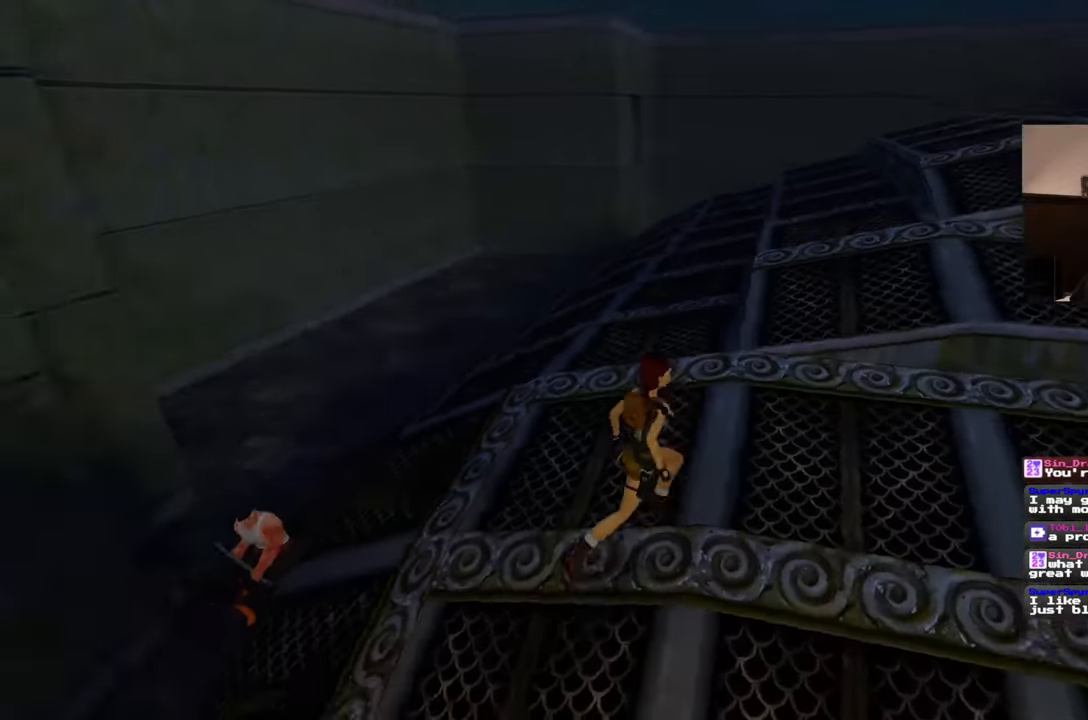
{"buttons": [], "left_stick": "down-right", "right_stick": "center", "events": [[117, "left_stick", "down-right"], [417, "right_stick", "center"]]}
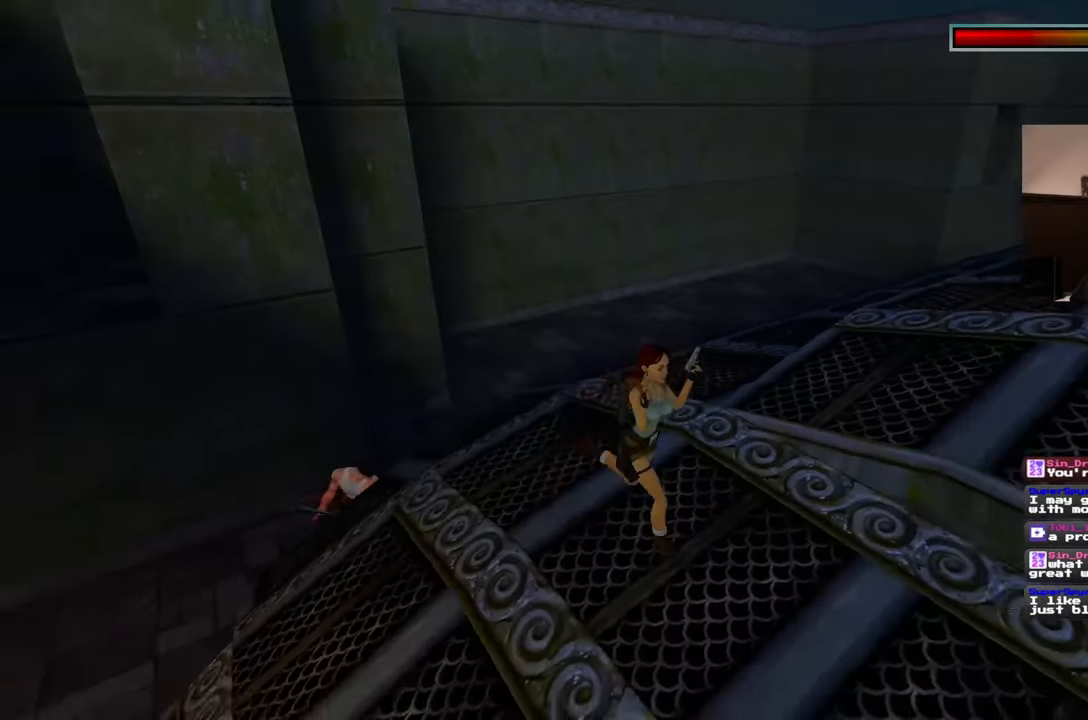
{"buttons": [], "left_stick": "center", "right_stick": "center", "events": [[50, "CIRCLE", "down"], [117, "CIRCLE", "up"], [233, "left_stick", "center"]]}
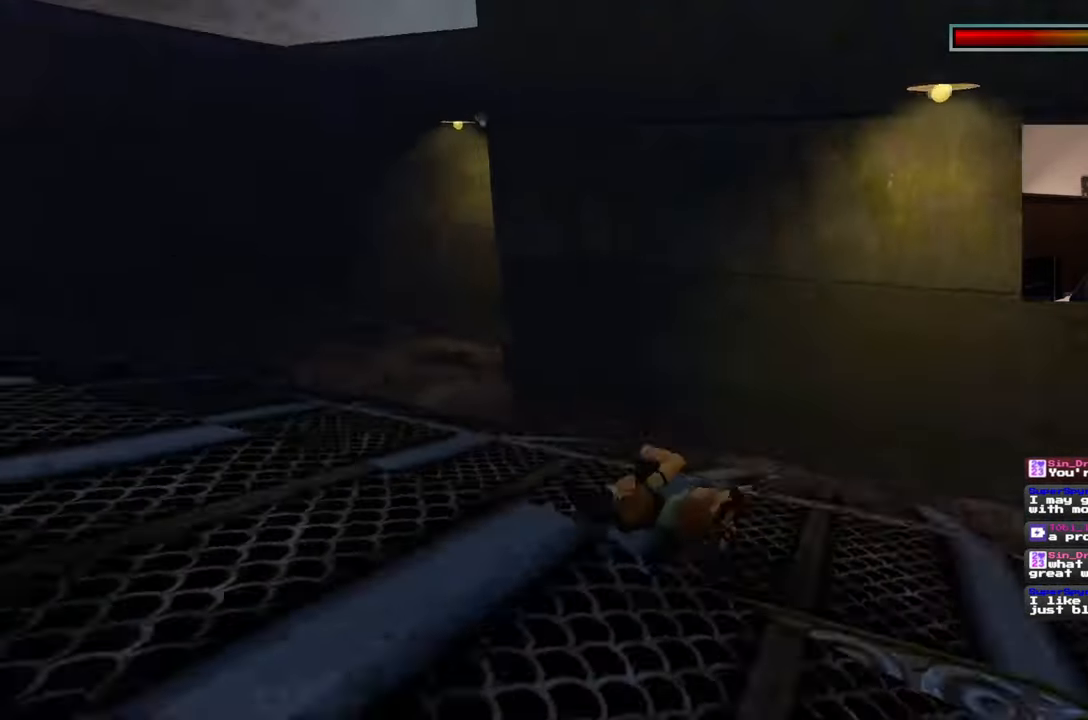
{"buttons": [], "left_stick": "center", "right_stick": "center", "events": []}
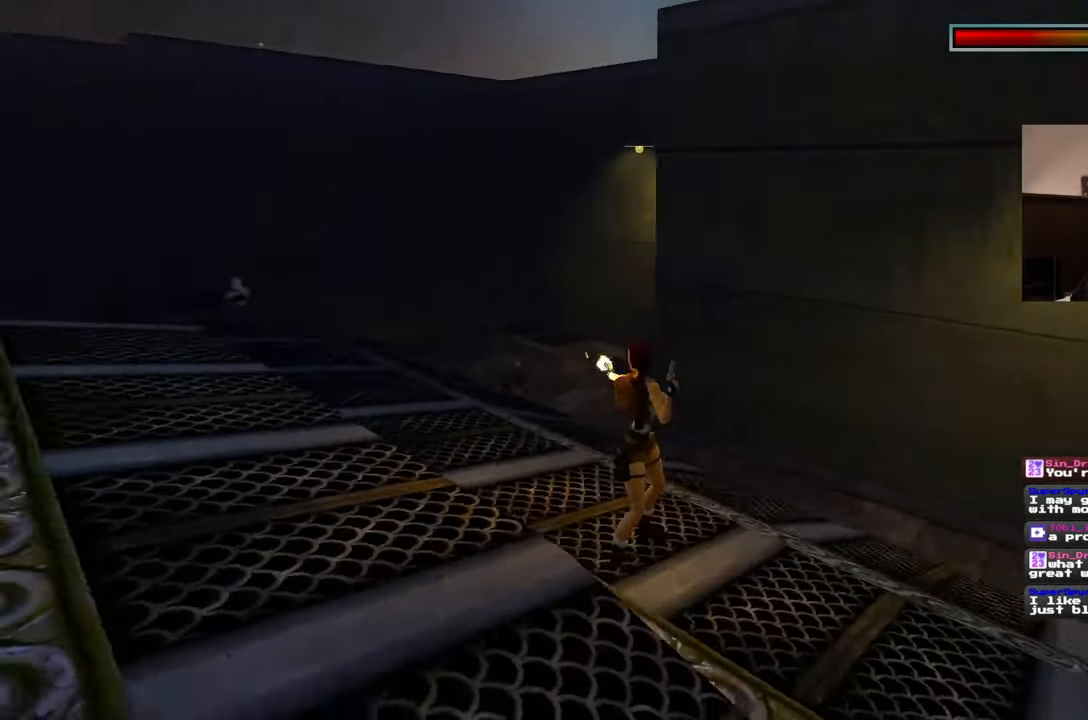
{"buttons": [], "left_stick": "left", "right_stick": "left", "events": [[200, "left_stick", "up-left"], [367, "right_stick", "left"], [433, "left_stick", "left"]]}
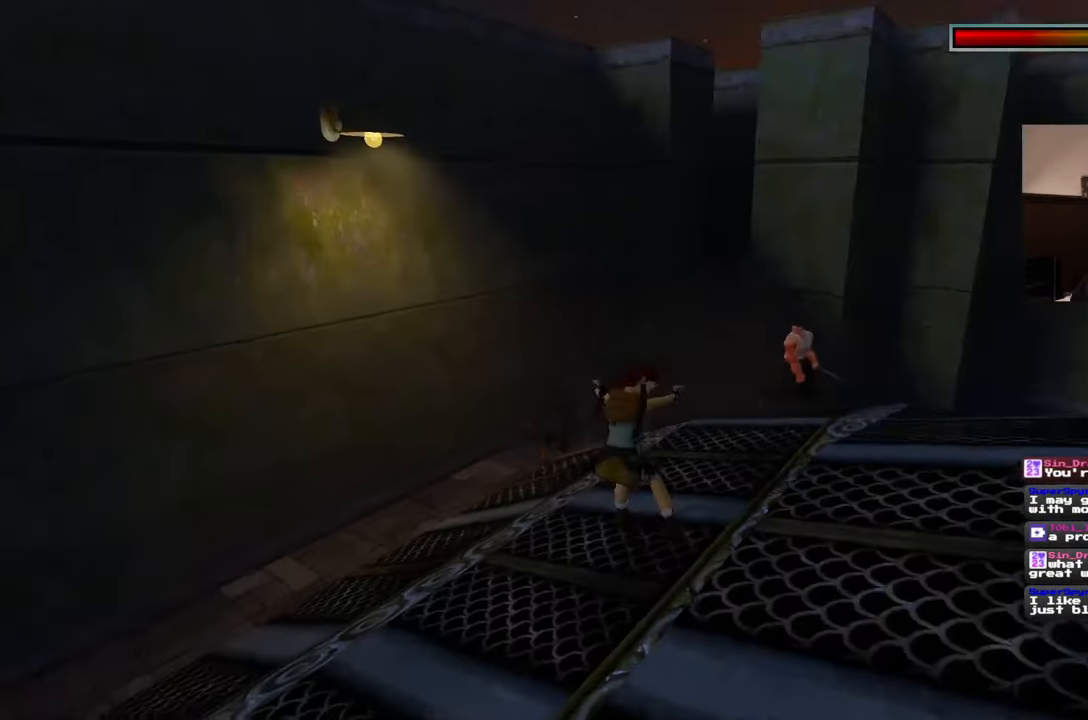
{"buttons": [], "left_stick": "center", "right_stick": "center", "events": [[100, "left_stick", "down-left"], [133, "right_stick", "center"], [217, "left_stick", "down"], [433, "left_stick", "center"]]}
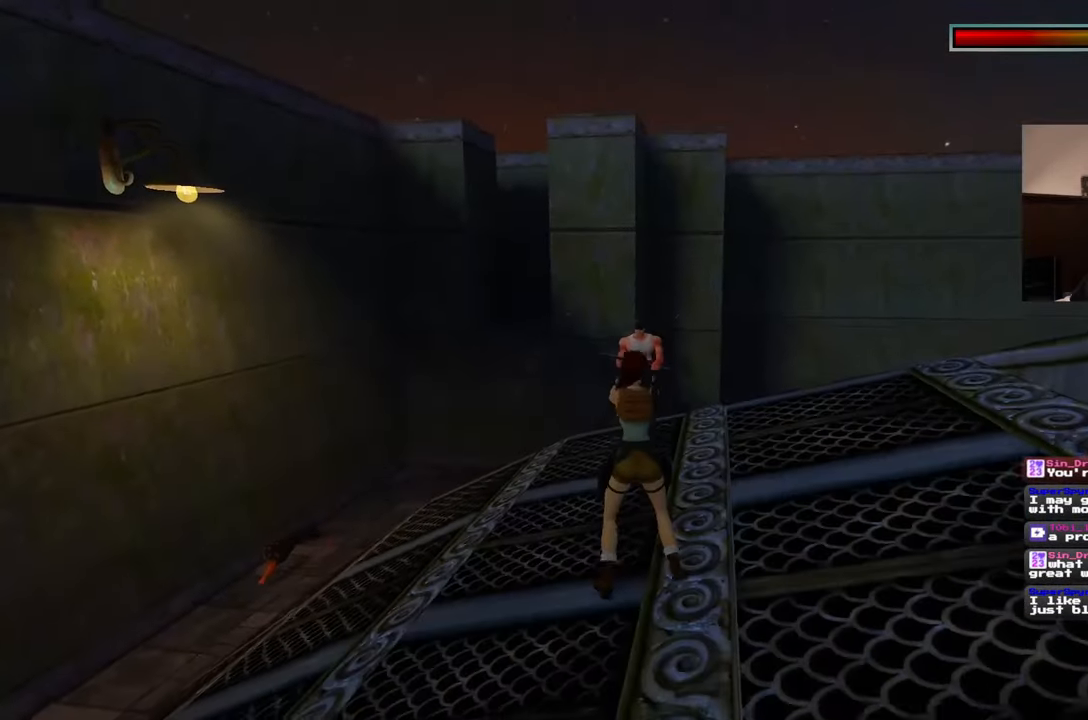
{"buttons": [], "left_stick": "down", "right_stick": "center", "events": [[167, "left_stick", "down"]]}
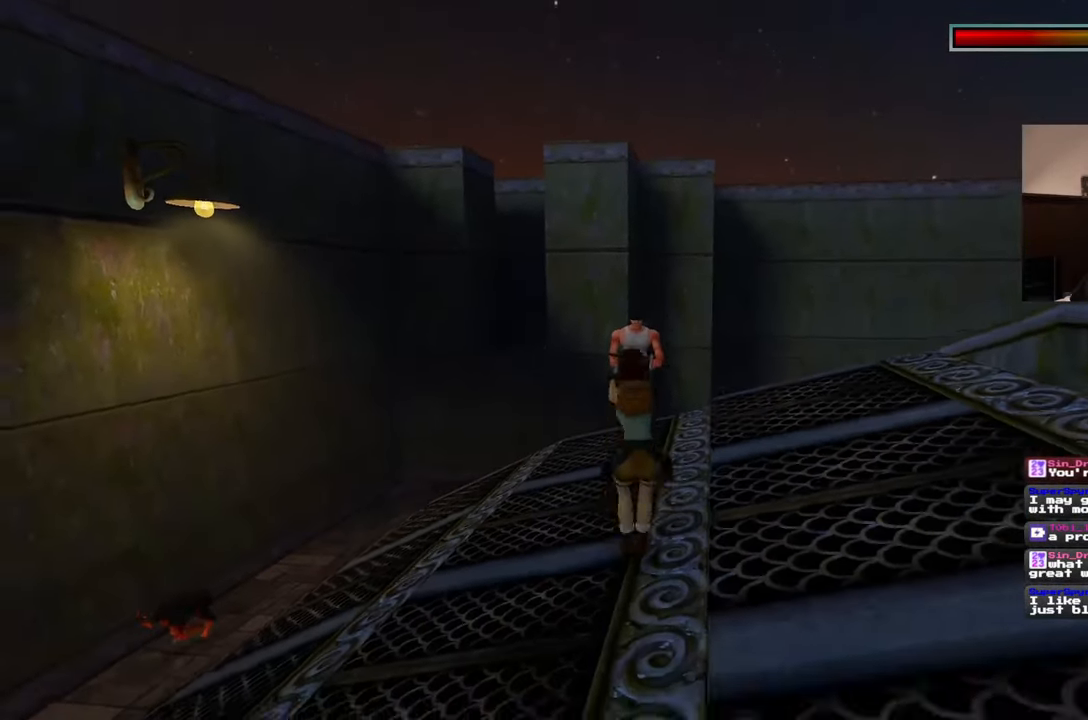
{"buttons": [], "left_stick": "down", "right_stick": "center", "events": []}
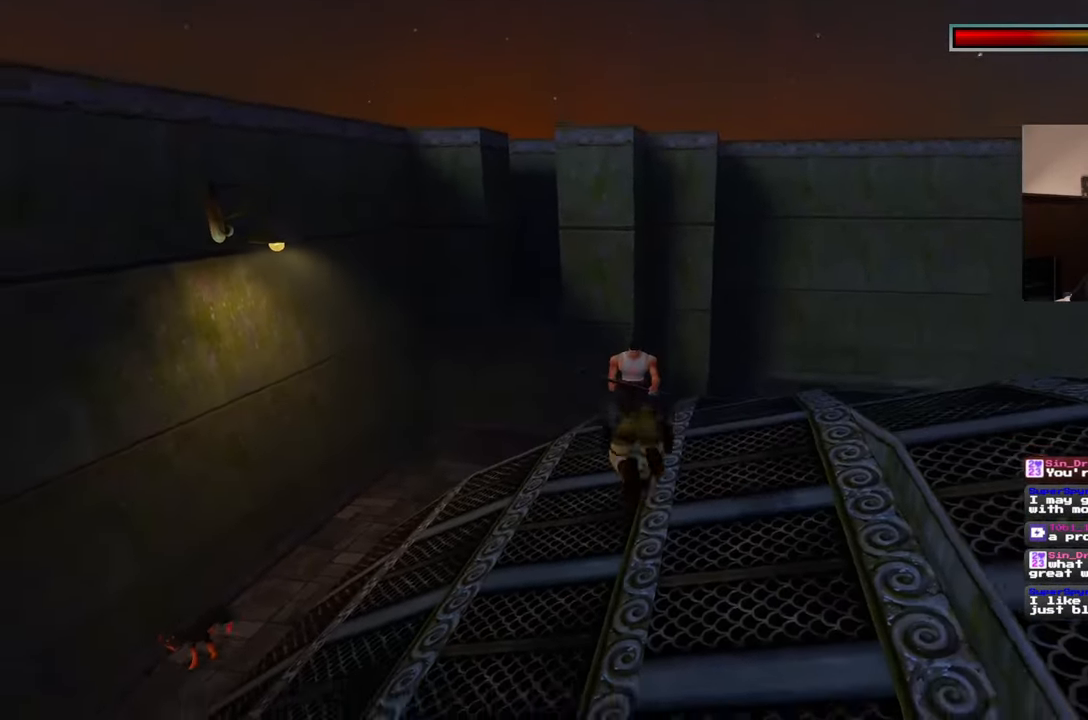
{"buttons": [], "left_stick": "down", "right_stick": "center", "events": []}
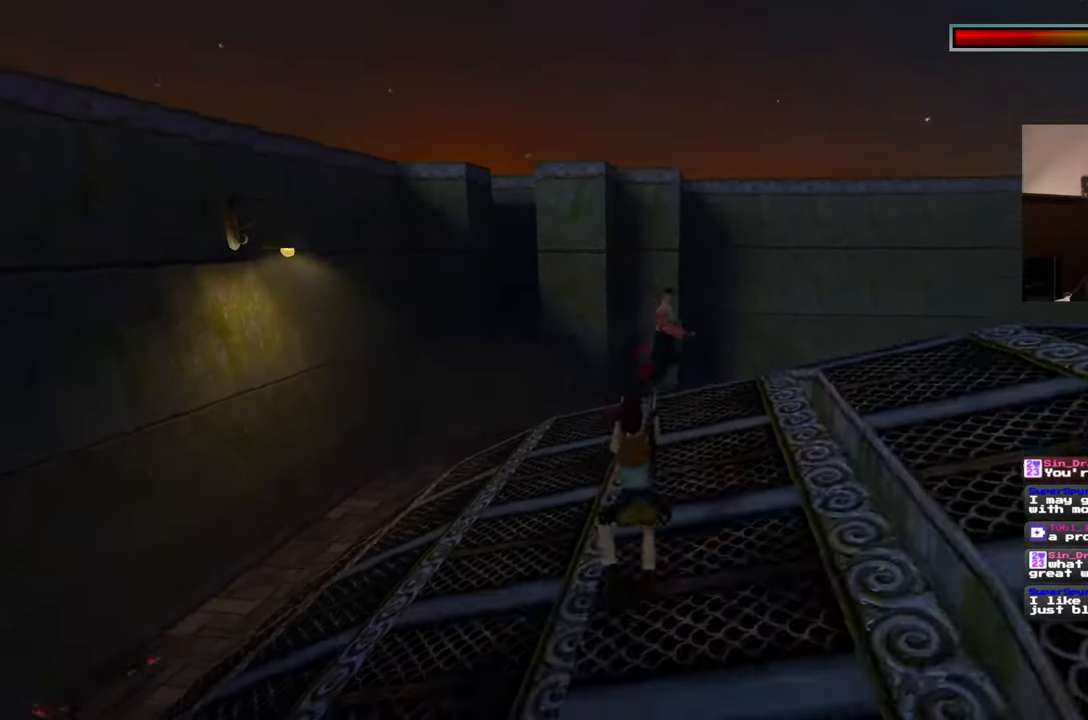
{"buttons": [], "left_stick": "right", "right_stick": "center", "events": [[117, "left_stick", "center"], [167, "left_stick", "right"]]}
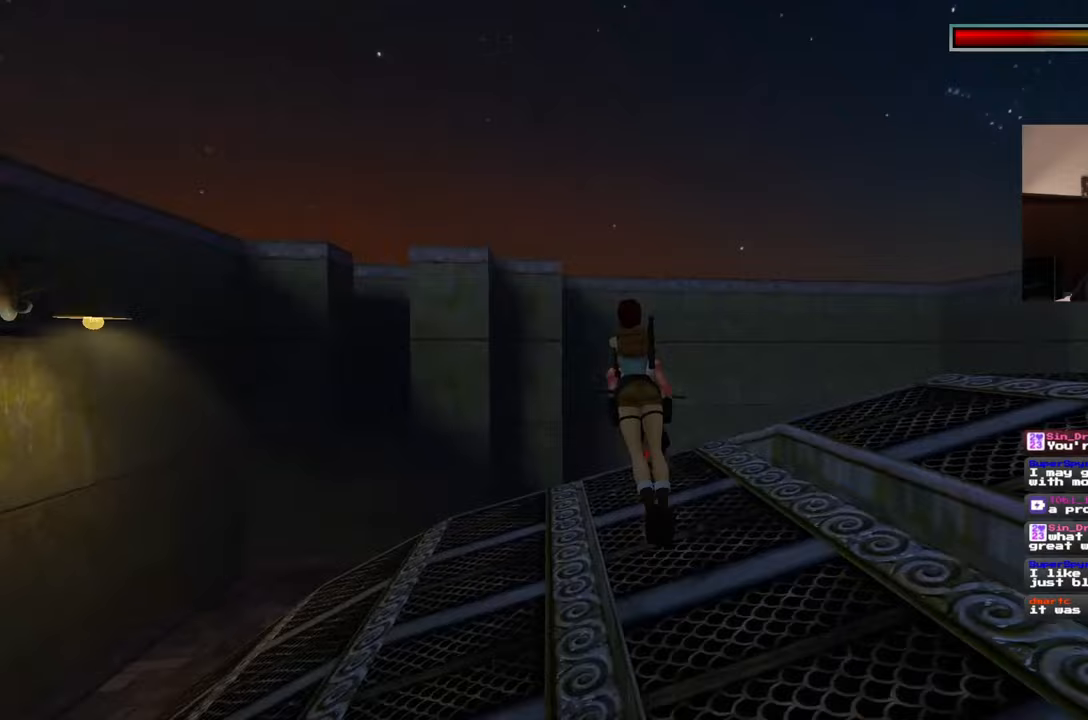
{"buttons": [], "left_stick": "up", "right_stick": "center", "events": [[317, "left_stick", "center"], [467, "left_stick", "up"]]}
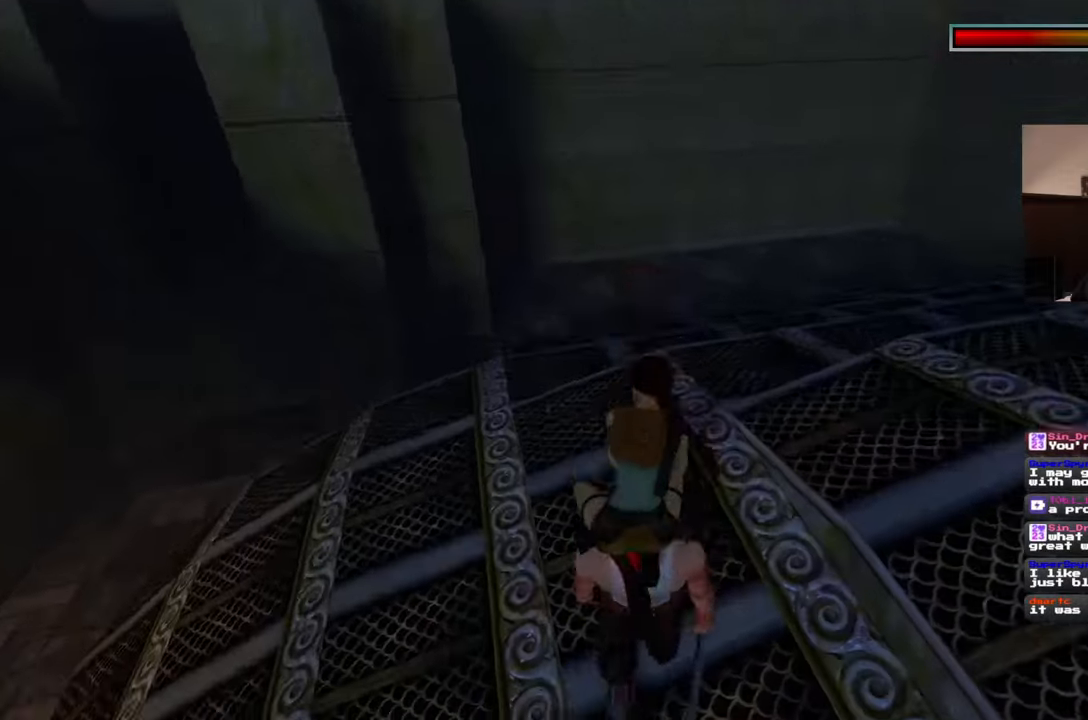
{"buttons": ["CIRCLE"], "left_stick": "center", "right_stick": "center", "events": [[433, "CIRCLE", "down"], [450, "left_stick", "center"]]}
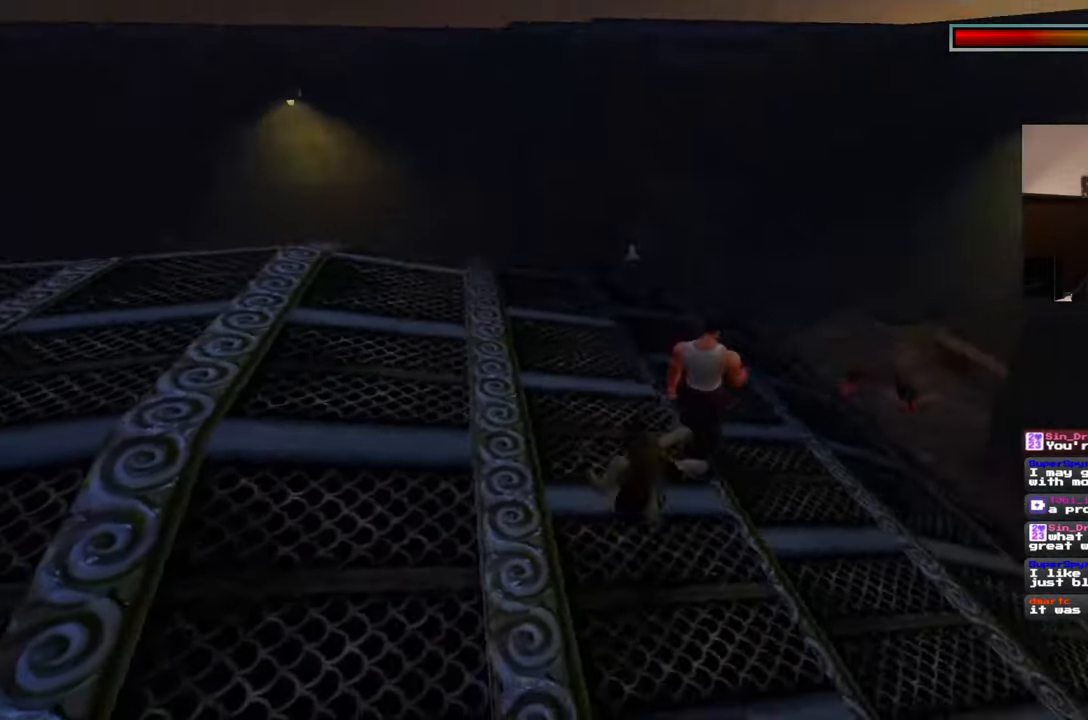
{"buttons": [], "left_stick": "center", "right_stick": "center", "events": [[200, "L1", "down"], [233, "CIRCLE", "up"], [250, "L1", "up"]]}
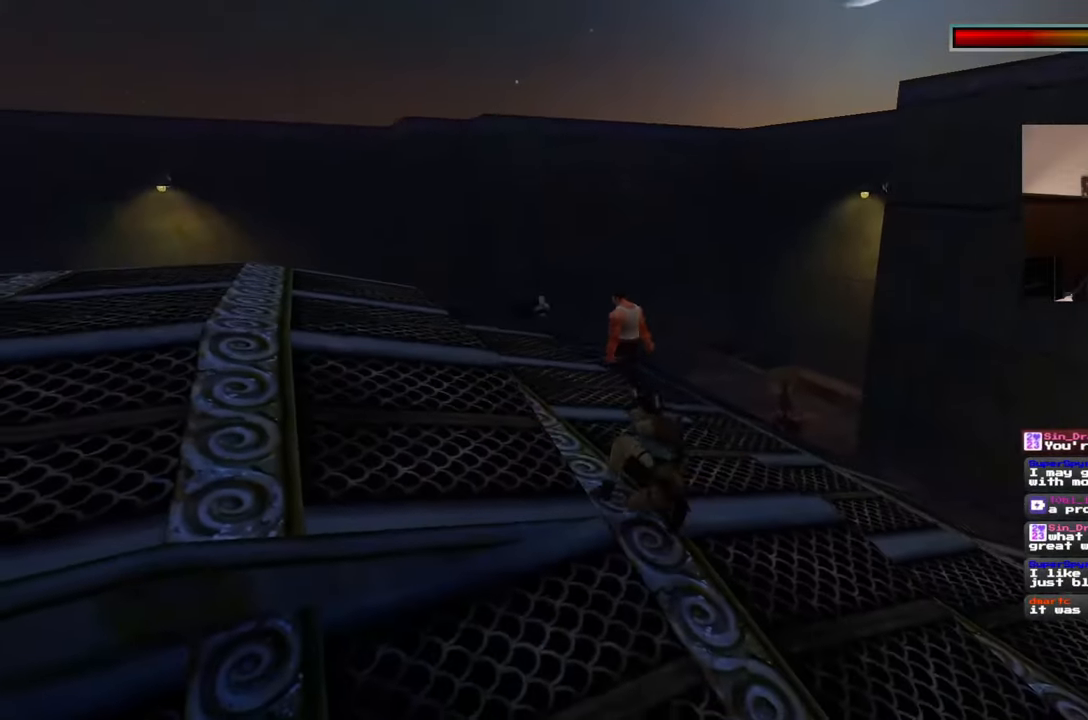
{"buttons": [], "left_stick": "up", "right_stick": "center", "events": [[217, "left_stick", "up"]]}